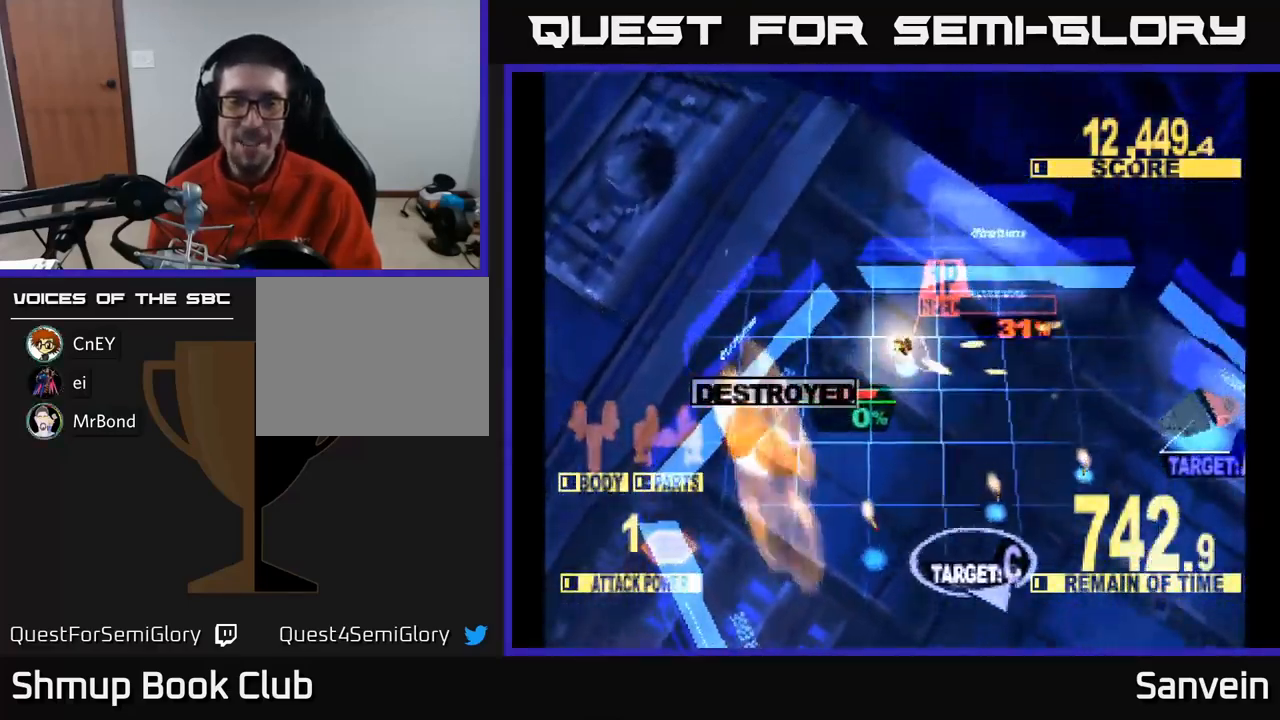
Gameplay with a controller (Xbox layout); each line is a JSON object with the inputs held at the frame after it. "events" lists button and stick changes between this image and that frame as [ms after this image, input, new state], when the widget could be followed in between.
{"buttons": ["X", "DPAD_RIGHT"], "left_stick": "center", "right_stick": "center", "events": [[50, "DPAD_DOWN", "up"], [200, "DPAD_DOWN", "down"], [334, "DPAD_DOWN", "up"]]}
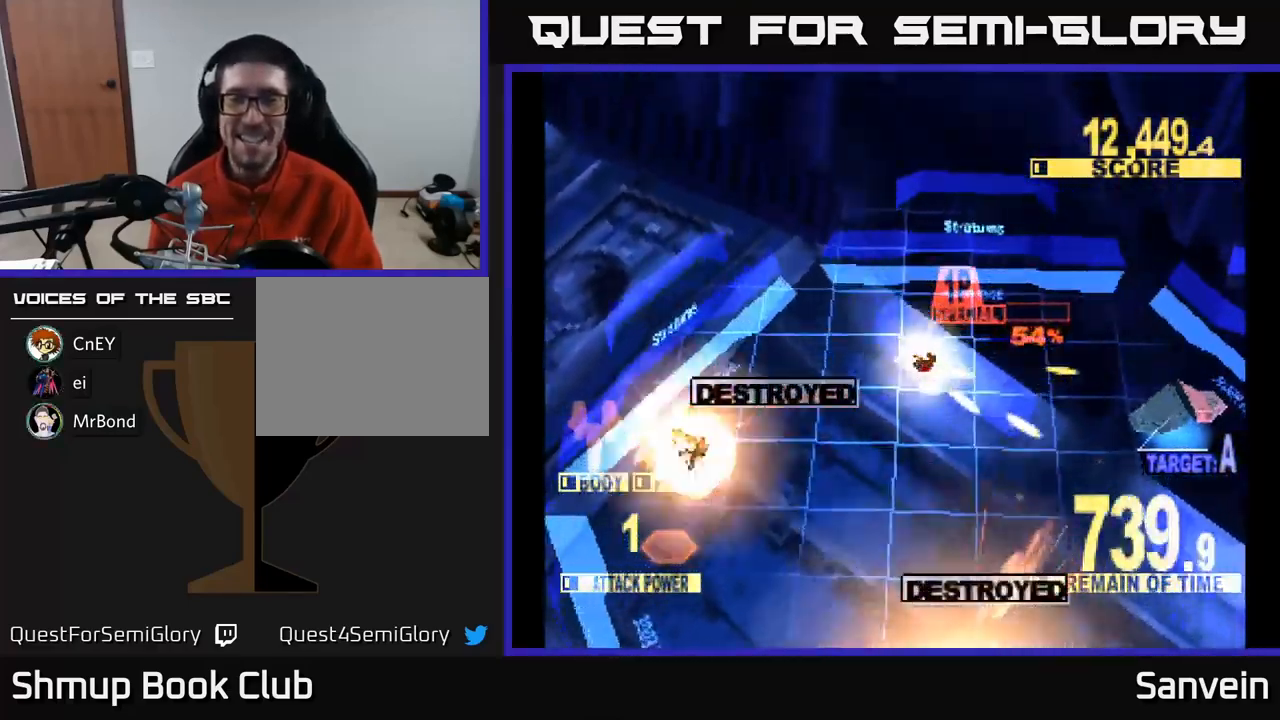
{"buttons": ["X", "DPAD_DOWN", "DPAD_RIGHT"], "left_stick": "center", "right_stick": "center", "events": [[467, "DPAD_DOWN", "down"]]}
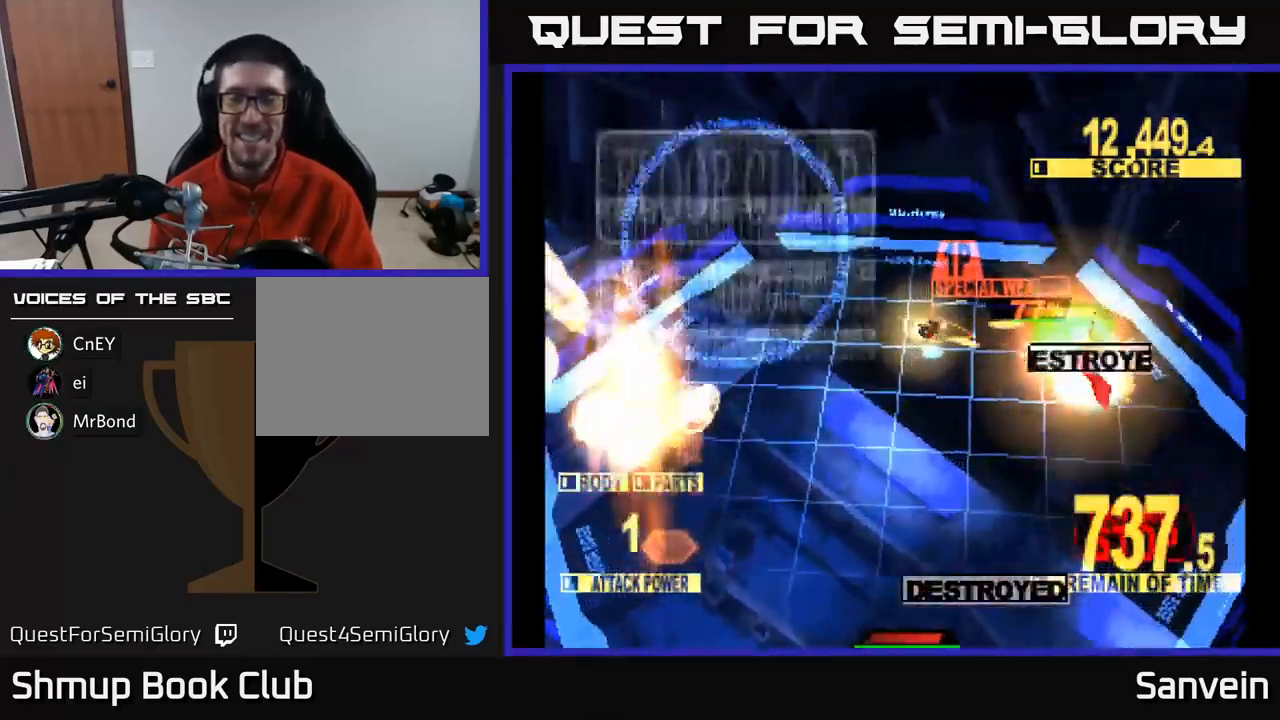
{"buttons": ["X", "DPAD_RIGHT"], "left_stick": "center", "right_stick": "center", "events": [[150, "DPAD_DOWN", "up"]]}
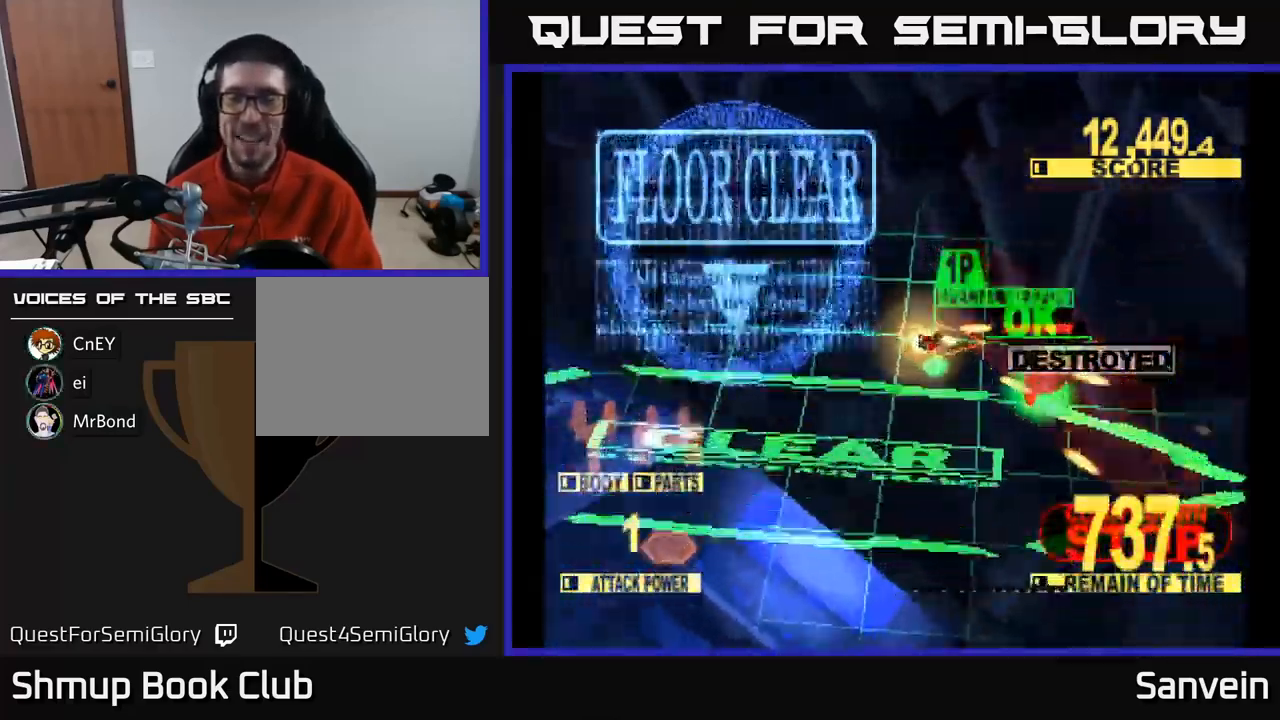
{"buttons": ["A", "X", "DPAD_RIGHT"], "left_stick": "center", "right_stick": "center", "events": [[17, "A", "down"], [150, "DPAD_DOWN", "down"], [334, "DPAD_DOWN", "up"]]}
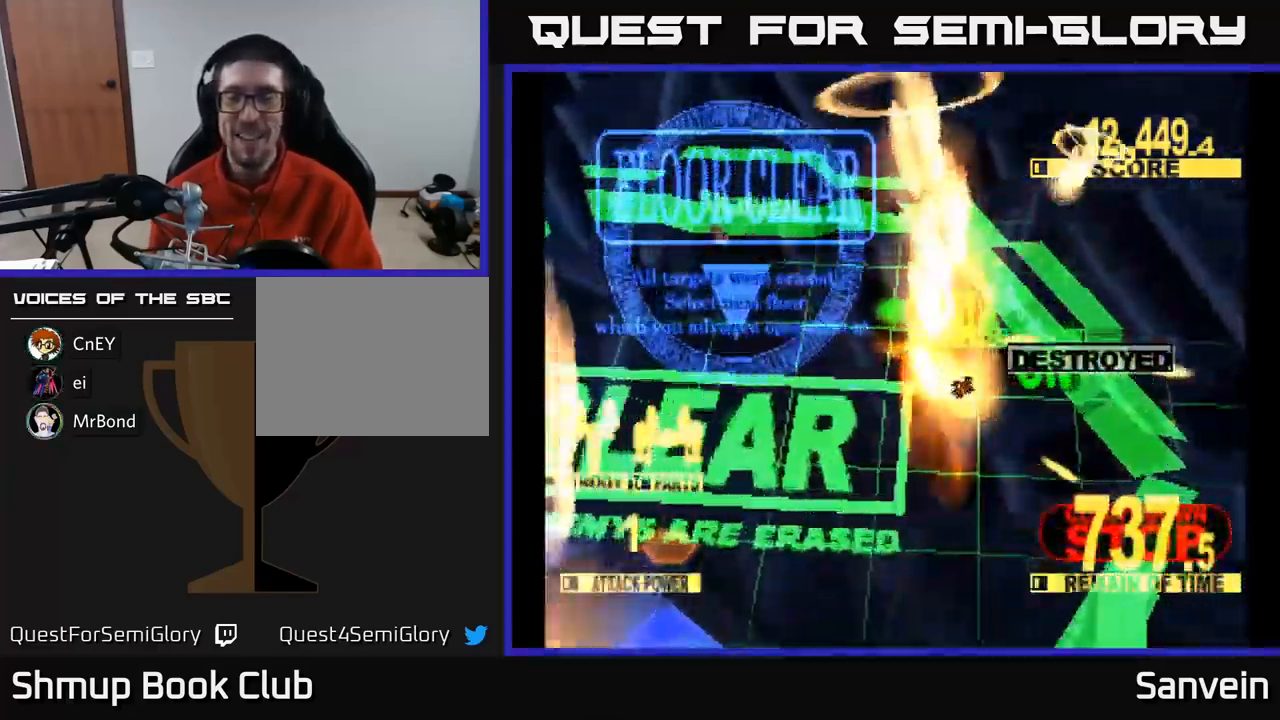
{"buttons": ["X"], "left_stick": "center", "right_stick": "center", "events": [[17, "A", "up"], [267, "A", "down"], [334, "X", "up"], [367, "DPAD_RIGHT", "up"], [384, "X", "down"], [434, "A", "up"]]}
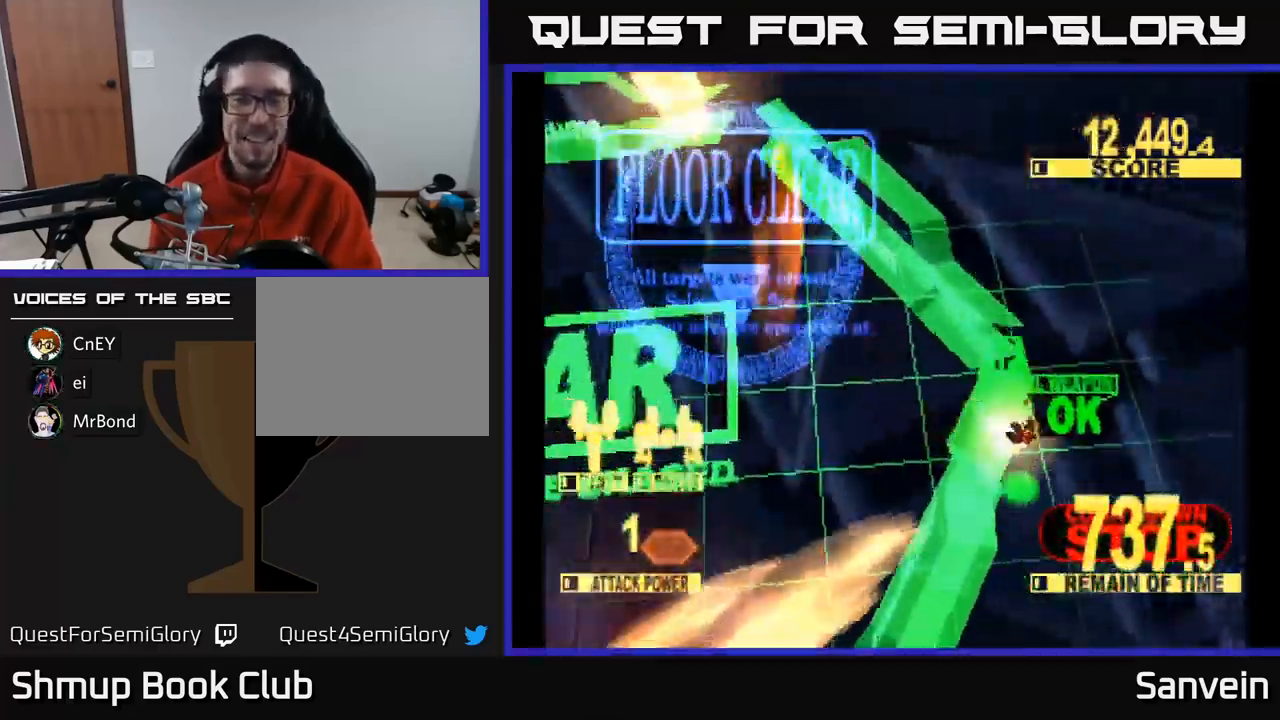
{"buttons": [], "left_stick": "center", "right_stick": "center", "events": [[50, "X", "up"], [200, "X", "down"], [317, "A", "down"], [350, "X", "up"], [450, "A", "up"]]}
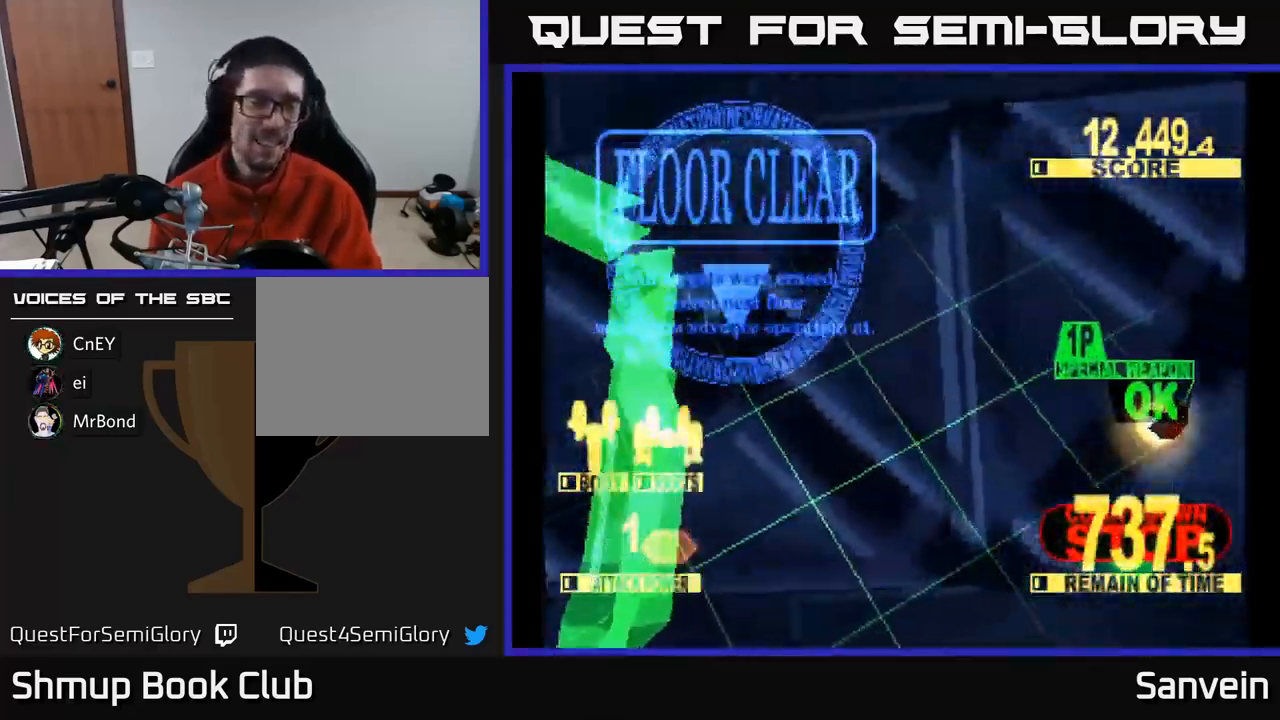
{"buttons": [], "left_stick": "center", "right_stick": "center", "events": []}
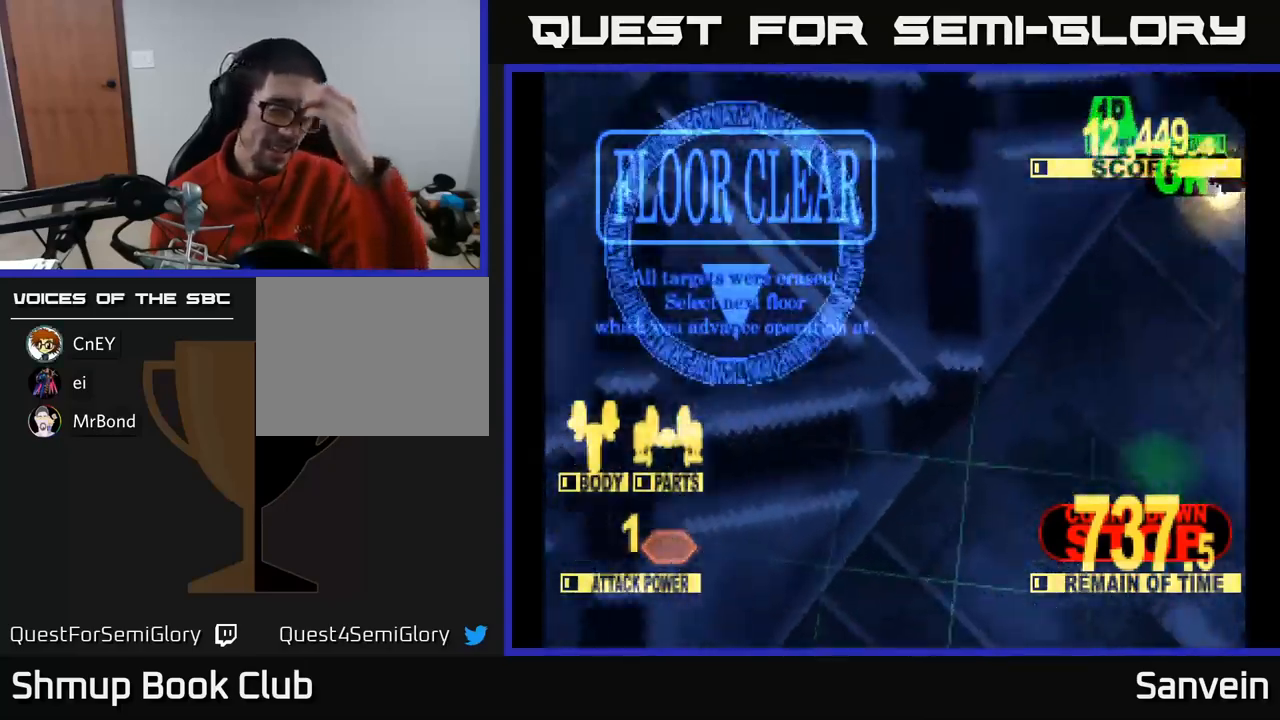
{"buttons": [], "left_stick": "center", "right_stick": "center", "events": []}
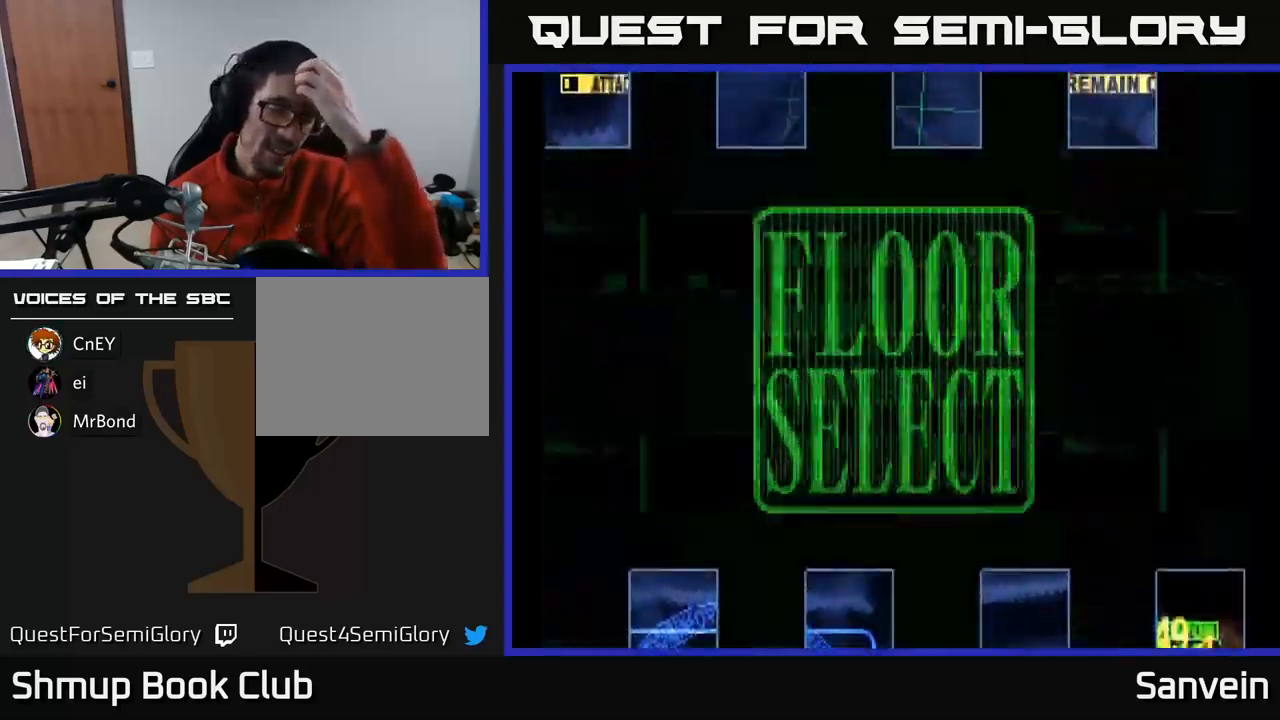
{"buttons": [], "left_stick": "center", "right_stick": "center", "events": []}
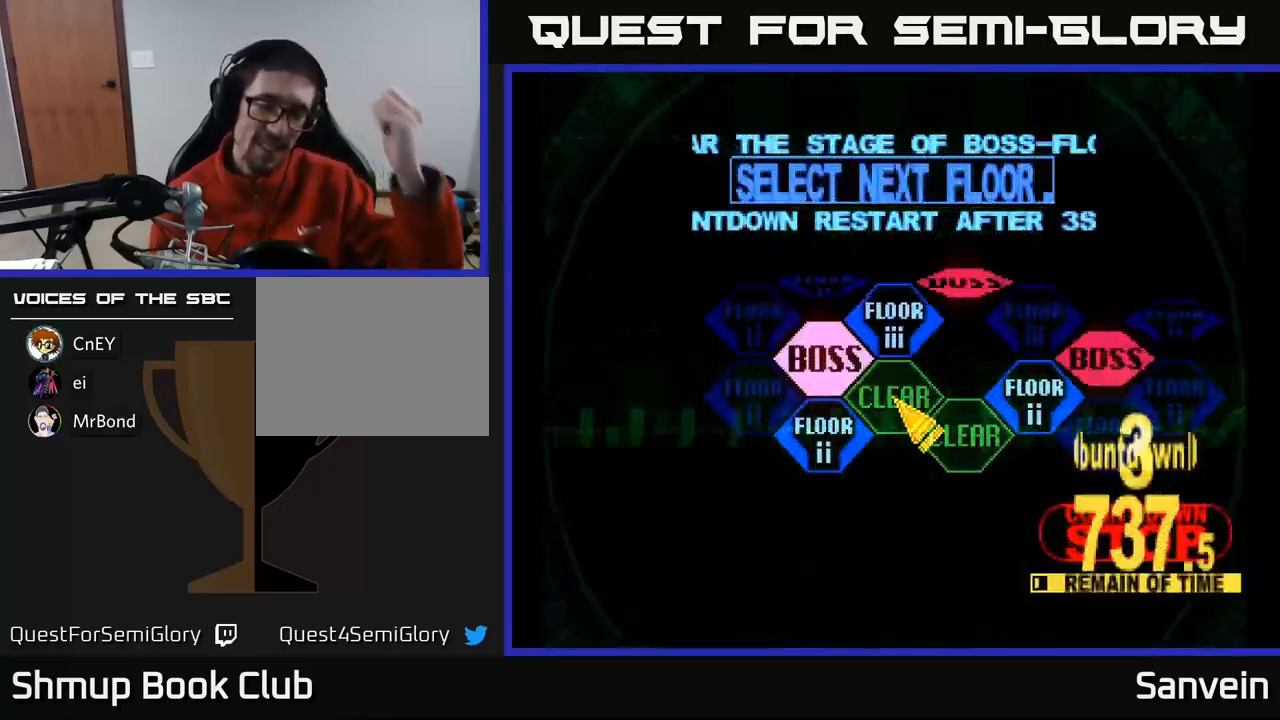
{"buttons": [], "left_stick": "center", "right_stick": "center", "events": []}
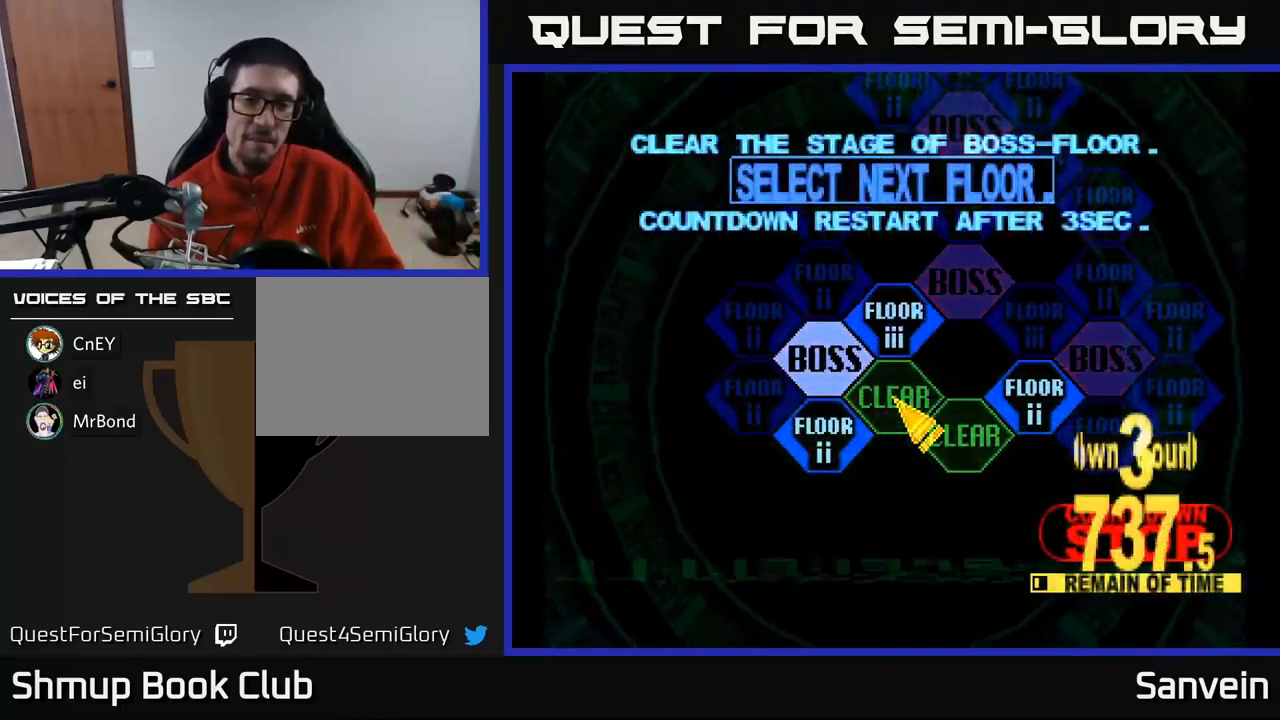
{"buttons": [], "left_stick": "center", "right_stick": "center", "events": []}
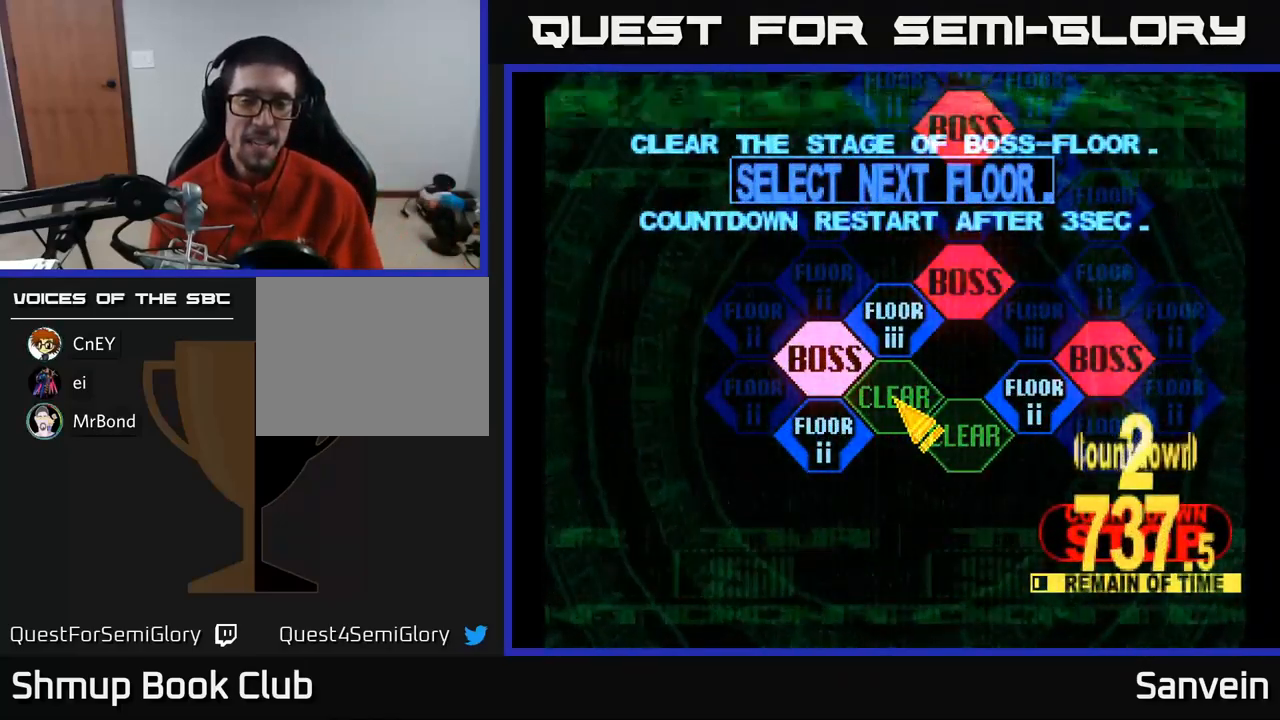
{"buttons": [], "left_stick": "center", "right_stick": "center", "events": [[166, "DPAD_LEFT", "down"], [333, "DPAD_DOWN", "down"], [450, "DPAD_DOWN", "up"], [450, "DPAD_LEFT", "up"]]}
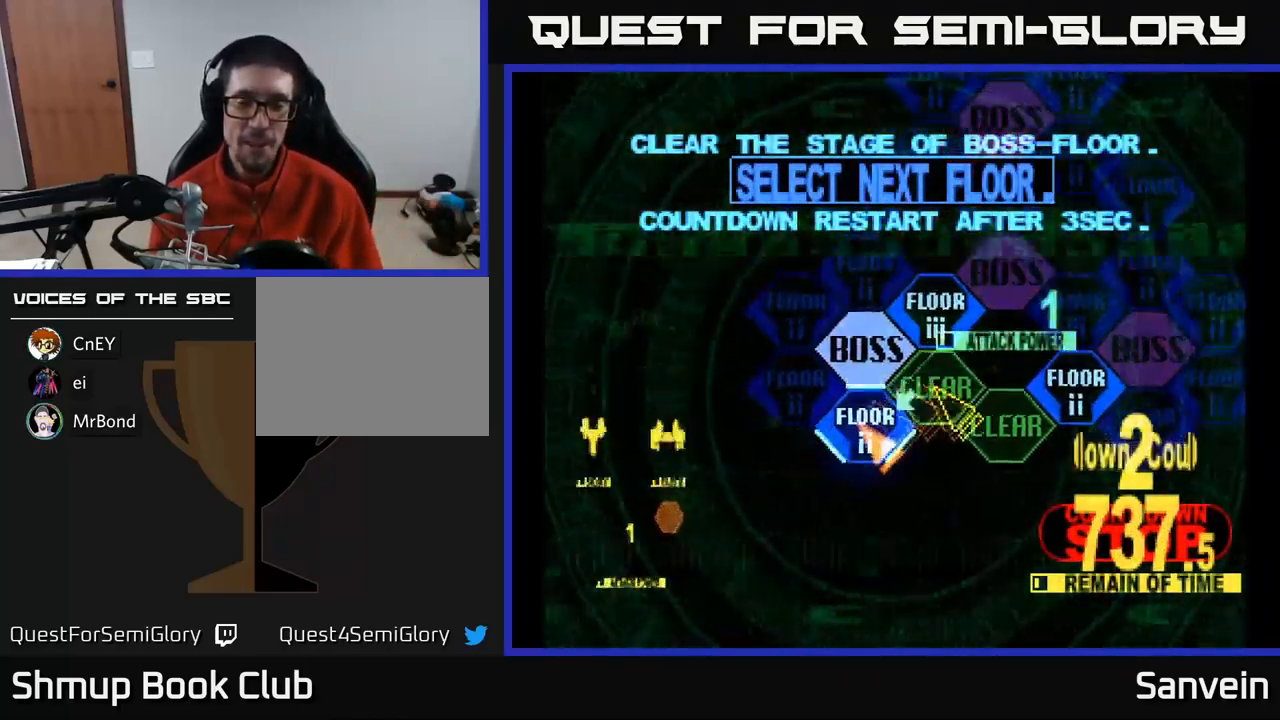
{"buttons": ["A"], "left_stick": "center", "right_stick": "center", "events": [[350, "A", "down"]]}
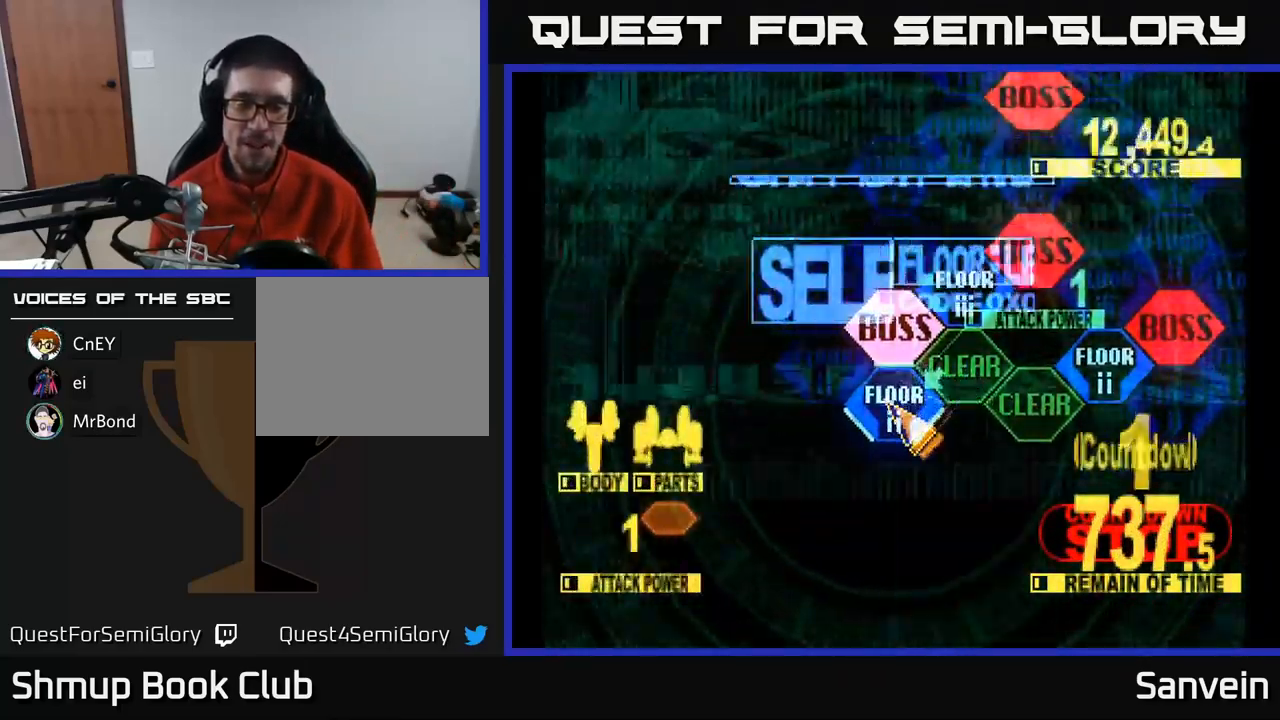
{"buttons": [], "left_stick": "center", "right_stick": "center", "events": [[33, "A", "up"]]}
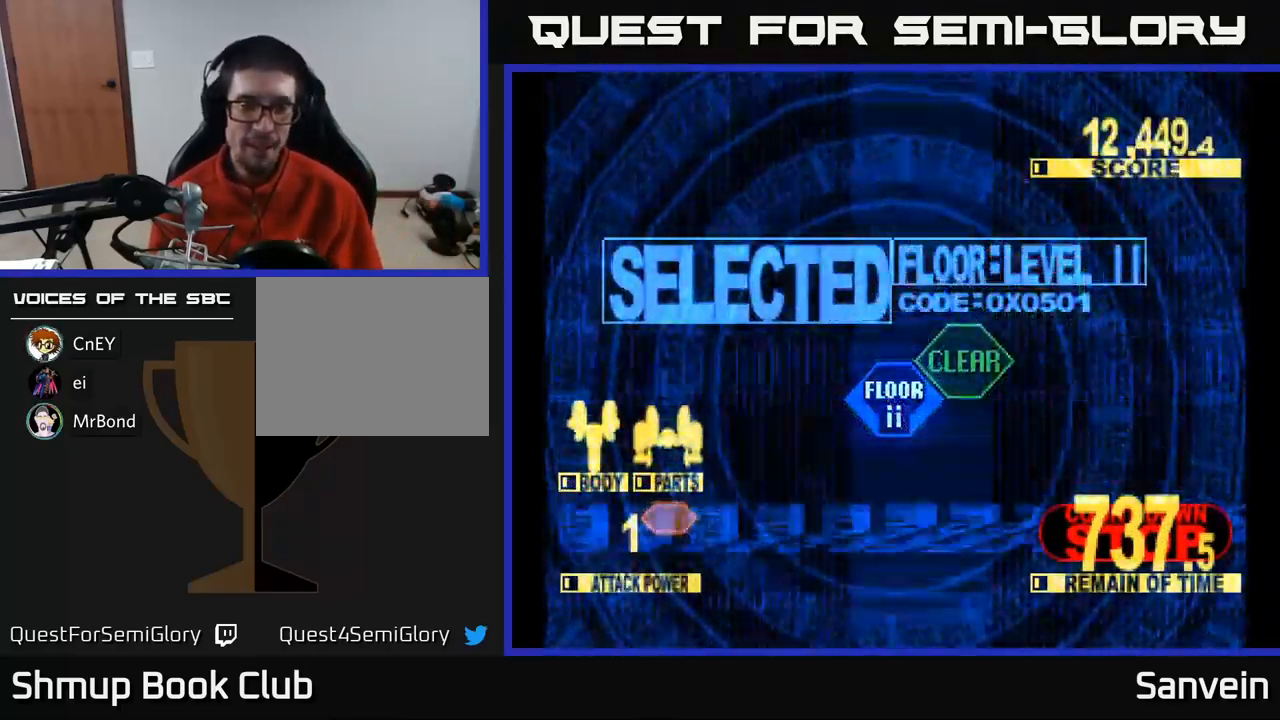
{"buttons": ["X", "DPAD_UP"], "left_stick": "center", "right_stick": "center", "events": [[100, "DPAD_UP", "down"], [250, "X", "down"]]}
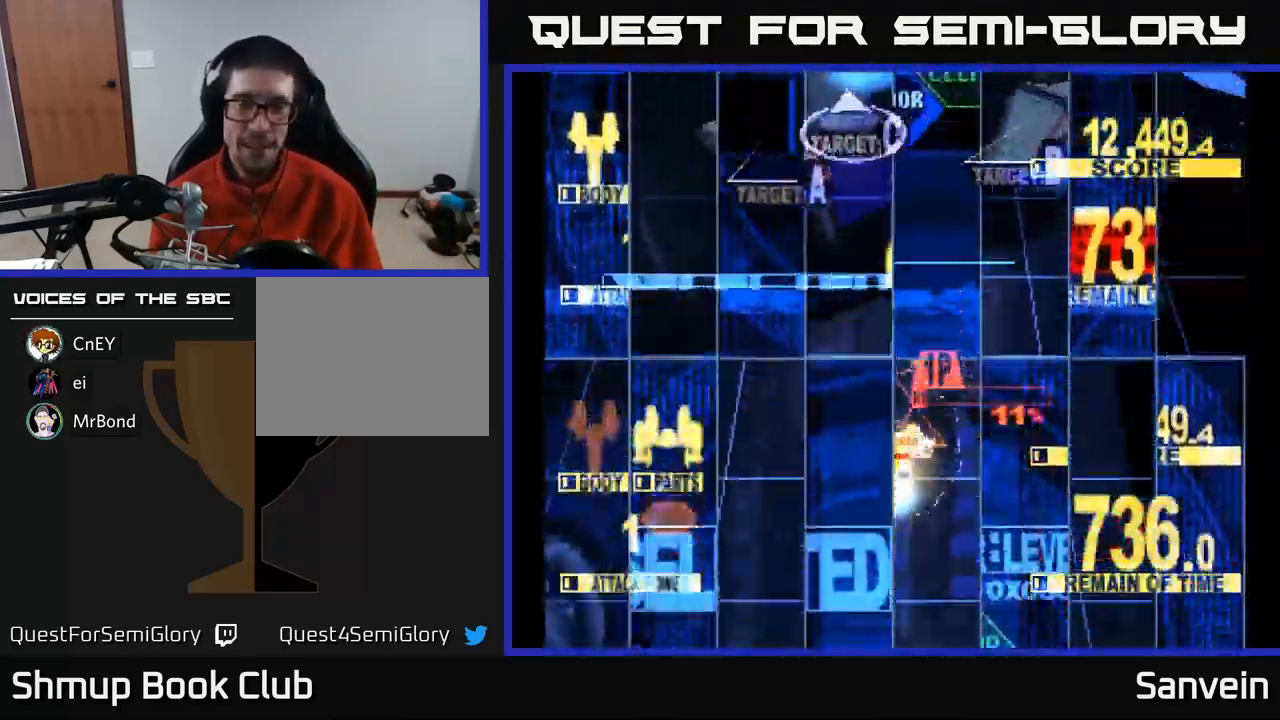
{"buttons": ["X", "DPAD_UP"], "left_stick": "center", "right_stick": "center", "events": [[333, "DPAD_LEFT", "down"], [400, "DPAD_UP", "up"], [466, "DPAD_UP", "down"], [500, "DPAD_LEFT", "up"]]}
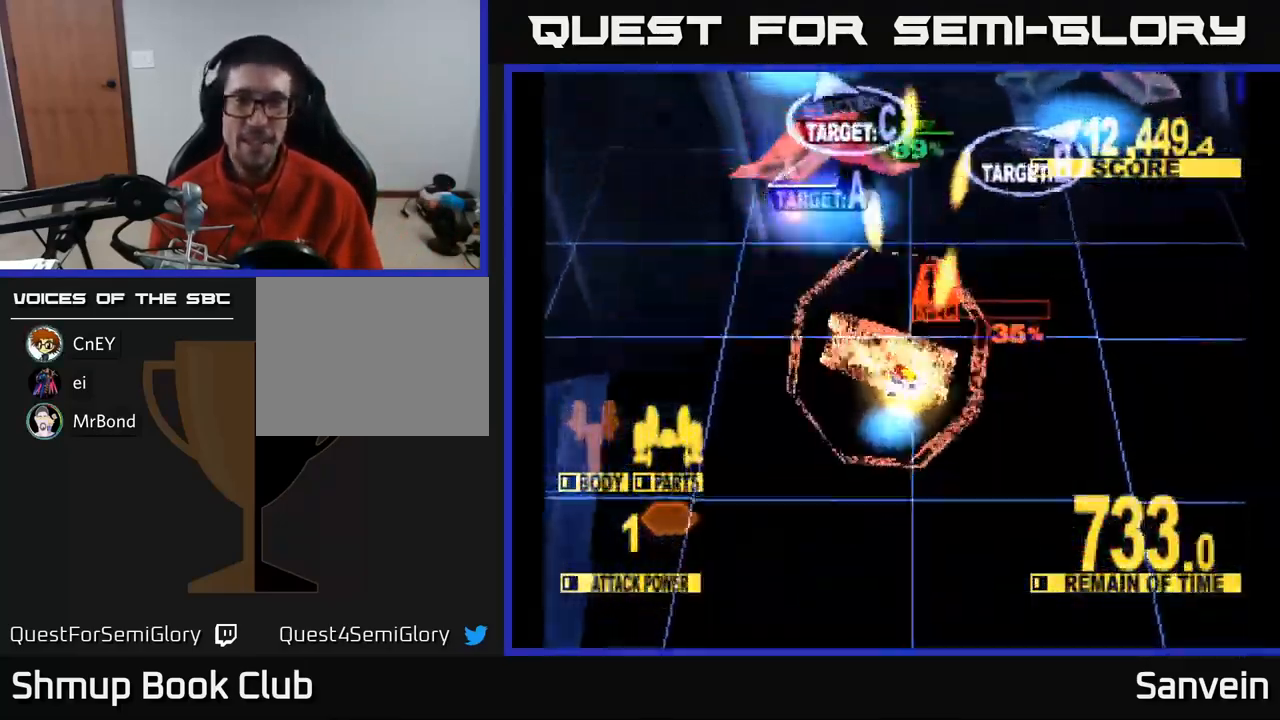
{"buttons": ["X", "DPAD_UP", "DPAD_LEFT"], "left_stick": "center", "right_stick": "center", "events": [[183, "DPAD_RIGHT", "down"], [383, "DPAD_RIGHT", "up"], [483, "DPAD_LEFT", "down"]]}
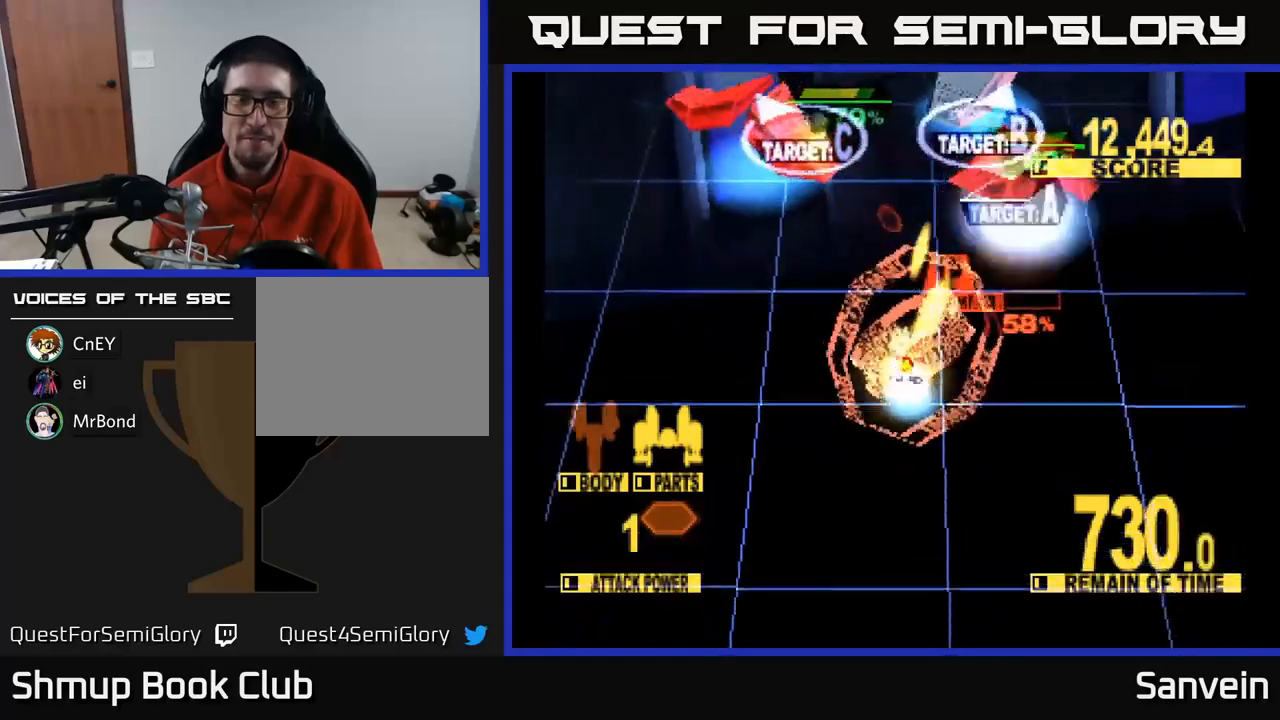
{"buttons": ["X", "DPAD_LEFT"], "left_stick": "center", "right_stick": "center", "events": [[117, "DPAD_LEFT", "up"], [133, "DPAD_UP", "up"], [150, "DPAD_RIGHT", "down"], [167, "DPAD_DOWN", "down"], [217, "DPAD_RIGHT", "up"], [267, "DPAD_LEFT", "down"], [350, "DPAD_DOWN", "up"]]}
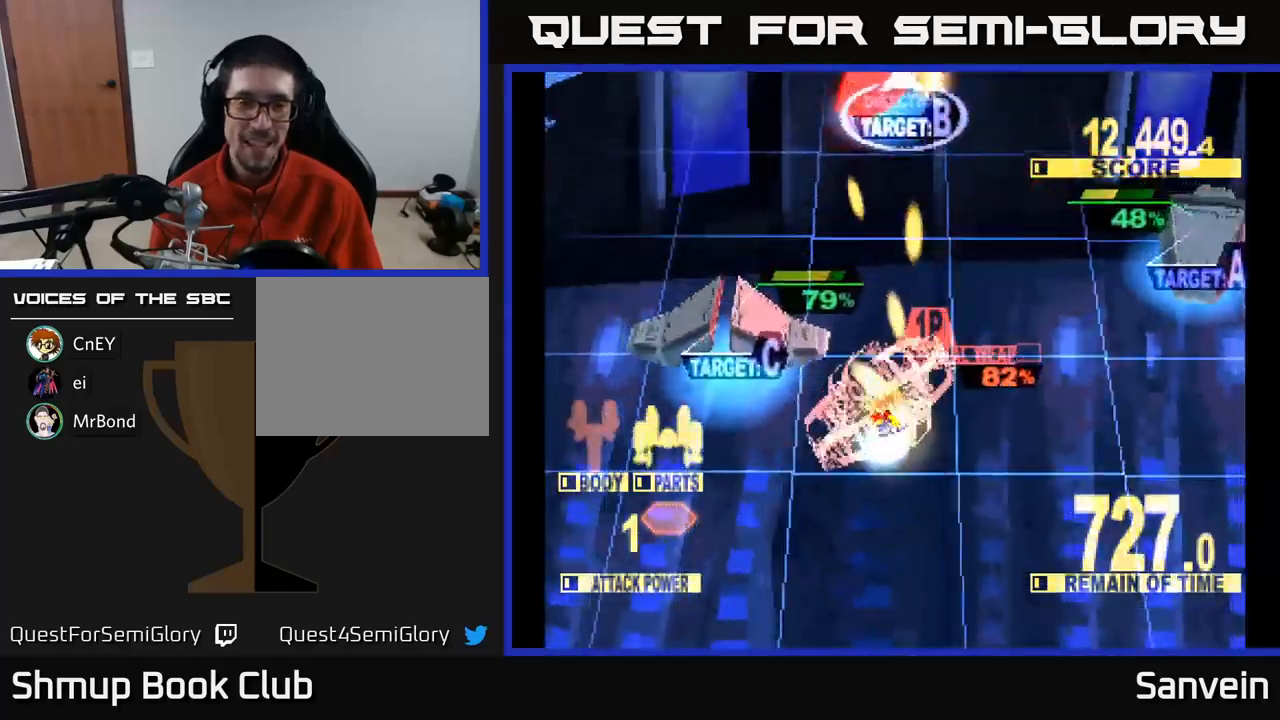
{"buttons": ["X", "DPAD_UP"], "left_stick": "center", "right_stick": "center", "events": [[300, "DPAD_UP", "down"], [417, "DPAD_UP", "up"], [450, "DPAD_UP", "down"], [483, "DPAD_LEFT", "up"]]}
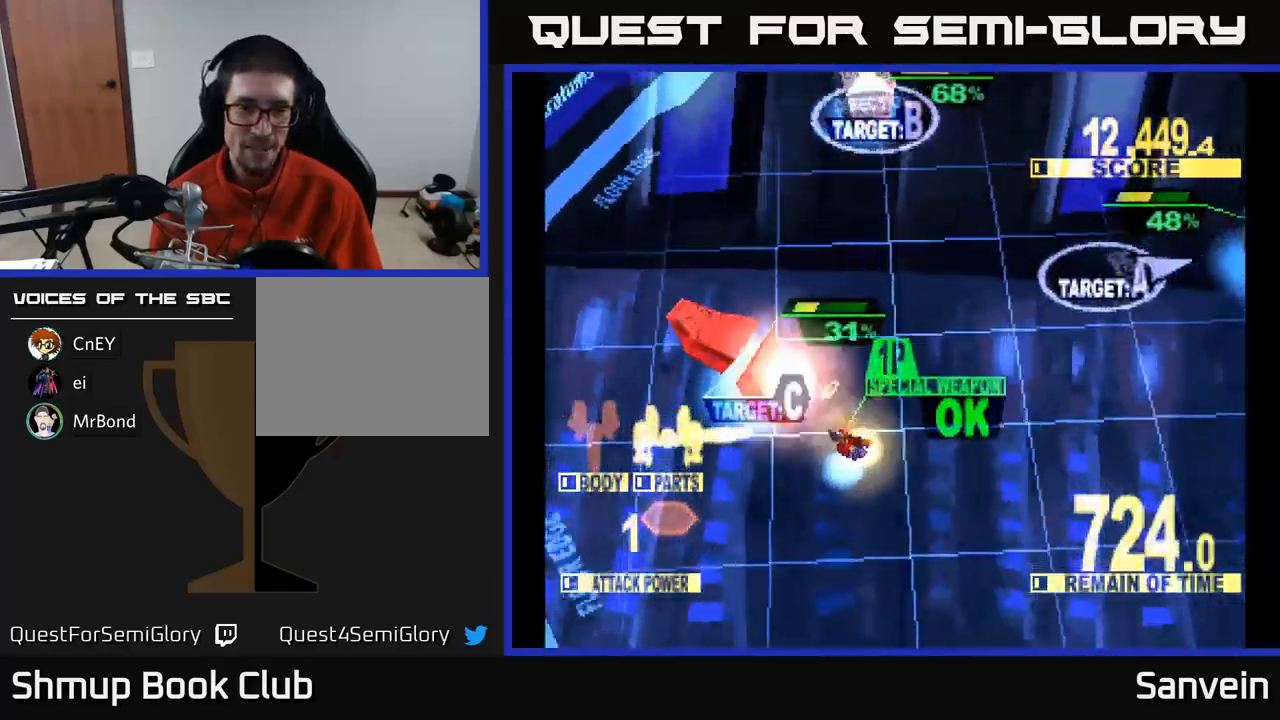
{"buttons": ["X", "DPAD_UP", "DPAD_RIGHT"], "left_stick": "center", "right_stick": "center", "events": [[283, "DPAD_RIGHT", "down"], [333, "A", "down"], [367, "X", "up"], [467, "X", "down"], [500, "A", "up"]]}
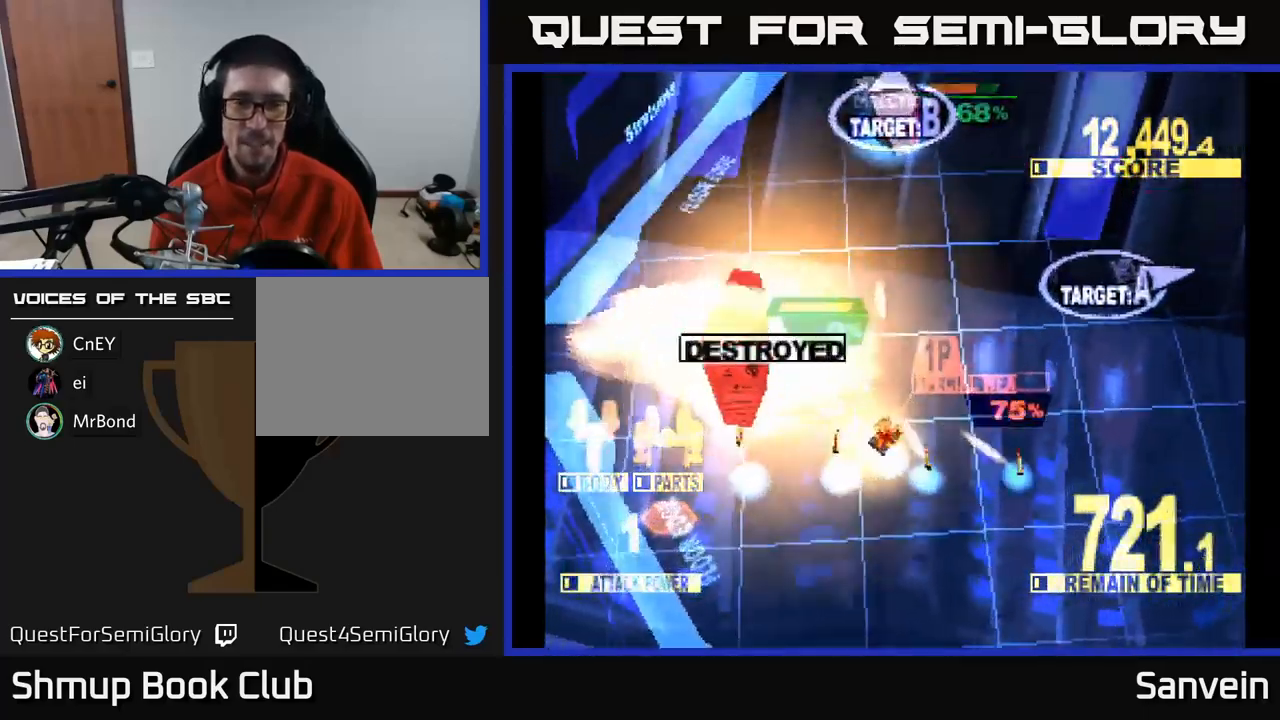
{"buttons": ["X", "DPAD_UP", "DPAD_RIGHT"], "left_stick": "center", "right_stick": "center", "events": [[50, "A", "down"], [83, "X", "up"], [133, "X", "down"], [167, "A", "up"], [400, "DPAD_UP", "up"], [450, "DPAD_UP", "down"]]}
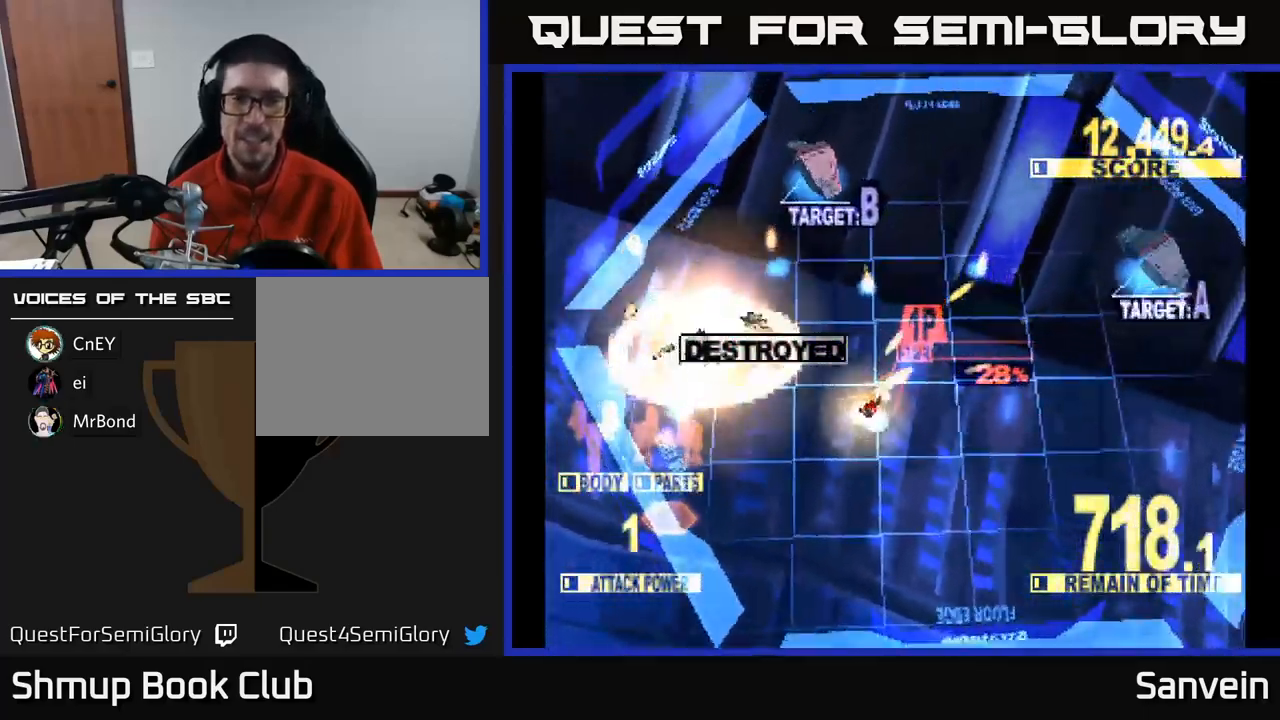
{"buttons": ["X", "DPAD_UP", "DPAD_RIGHT"], "left_stick": "center", "right_stick": "center", "events": []}
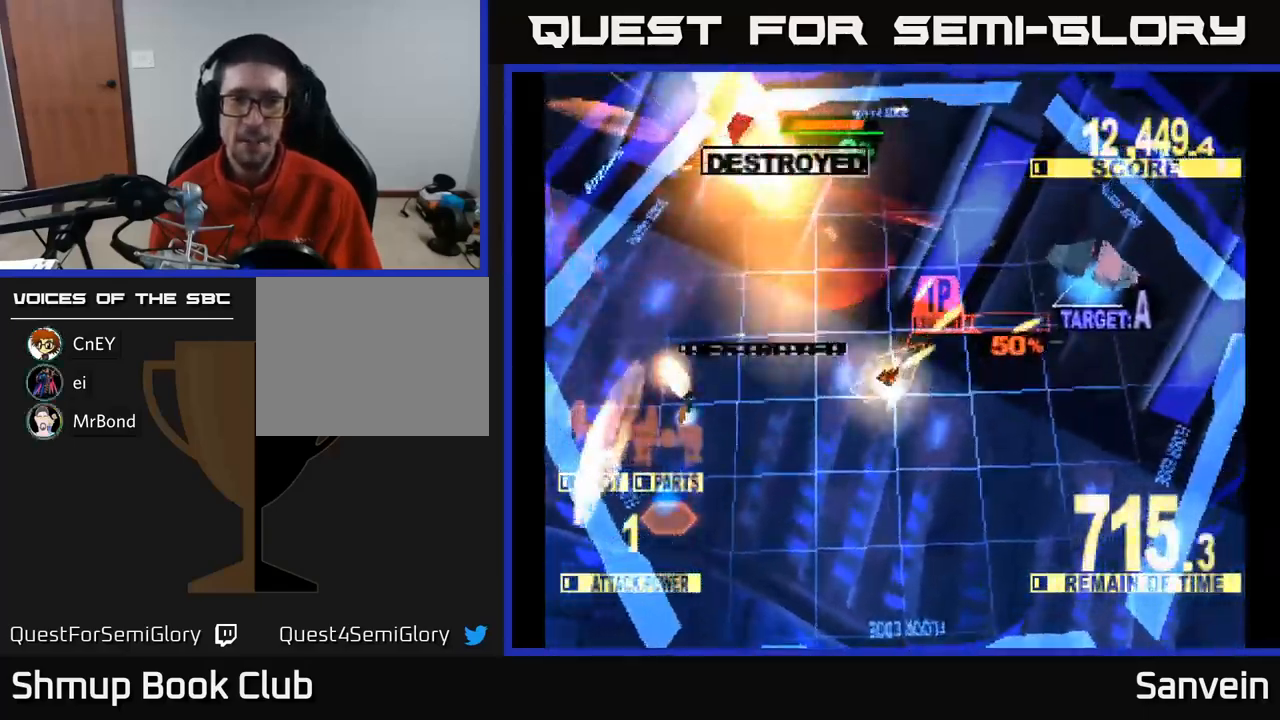
{"buttons": ["X", "DPAD_RIGHT"], "left_stick": "center", "right_stick": "center", "events": [[133, "DPAD_UP", "up"]]}
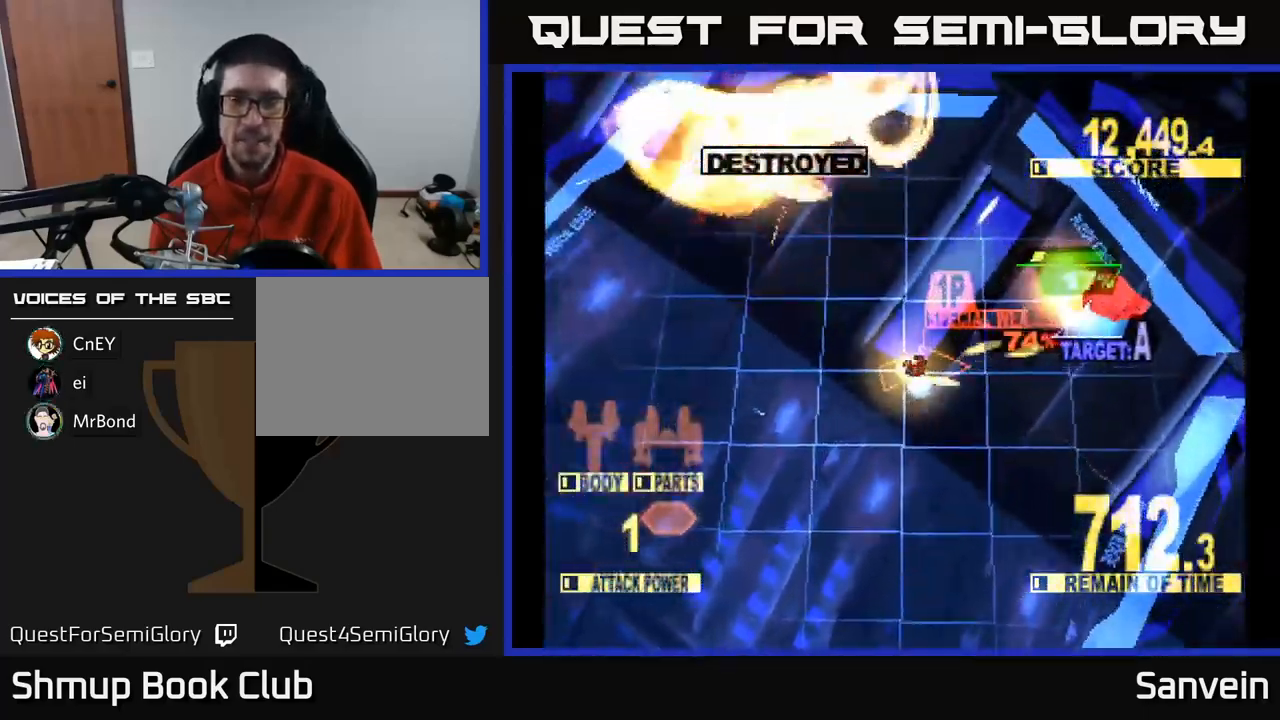
{"buttons": ["X", "DPAD_UP", "DPAD_RIGHT"], "left_stick": "center", "right_stick": "center", "events": [[67, "DPAD_DOWN", "down"], [117, "DPAD_DOWN", "up"], [267, "A", "down"], [367, "DPAD_UP", "down"], [417, "A", "up"]]}